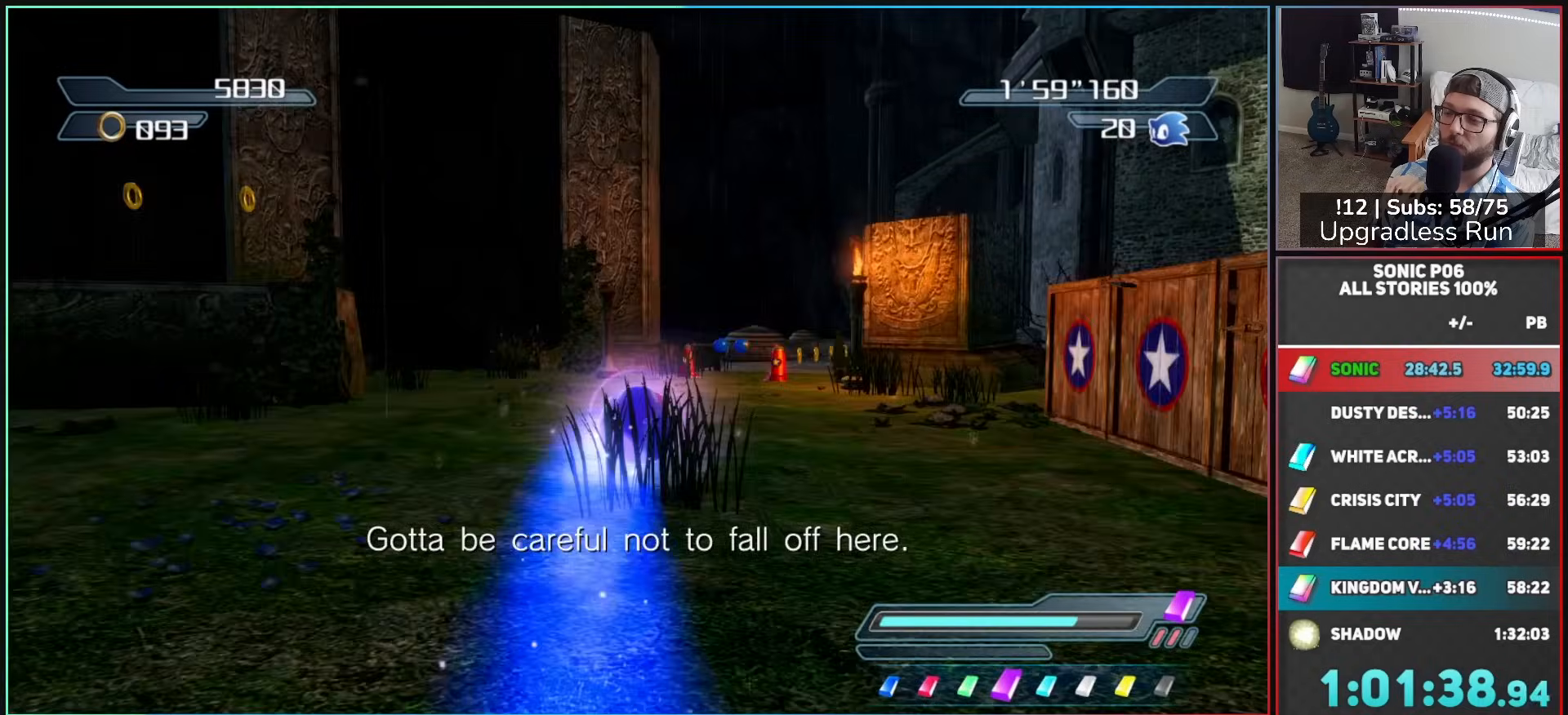
Gameplay with a controller (Xbox layout); each line is a JSON object with the inputs held at the frame after it. "events" lists button and stick changes between this image and that frame as [ms after this image, input, new state], when the widget could be followed in between.
{"buttons": [], "left_stick": "up", "right_stick": "center", "events": [[217, "left_stick", "up"], [300, "Y", "down"], [383, "Y", "up"]]}
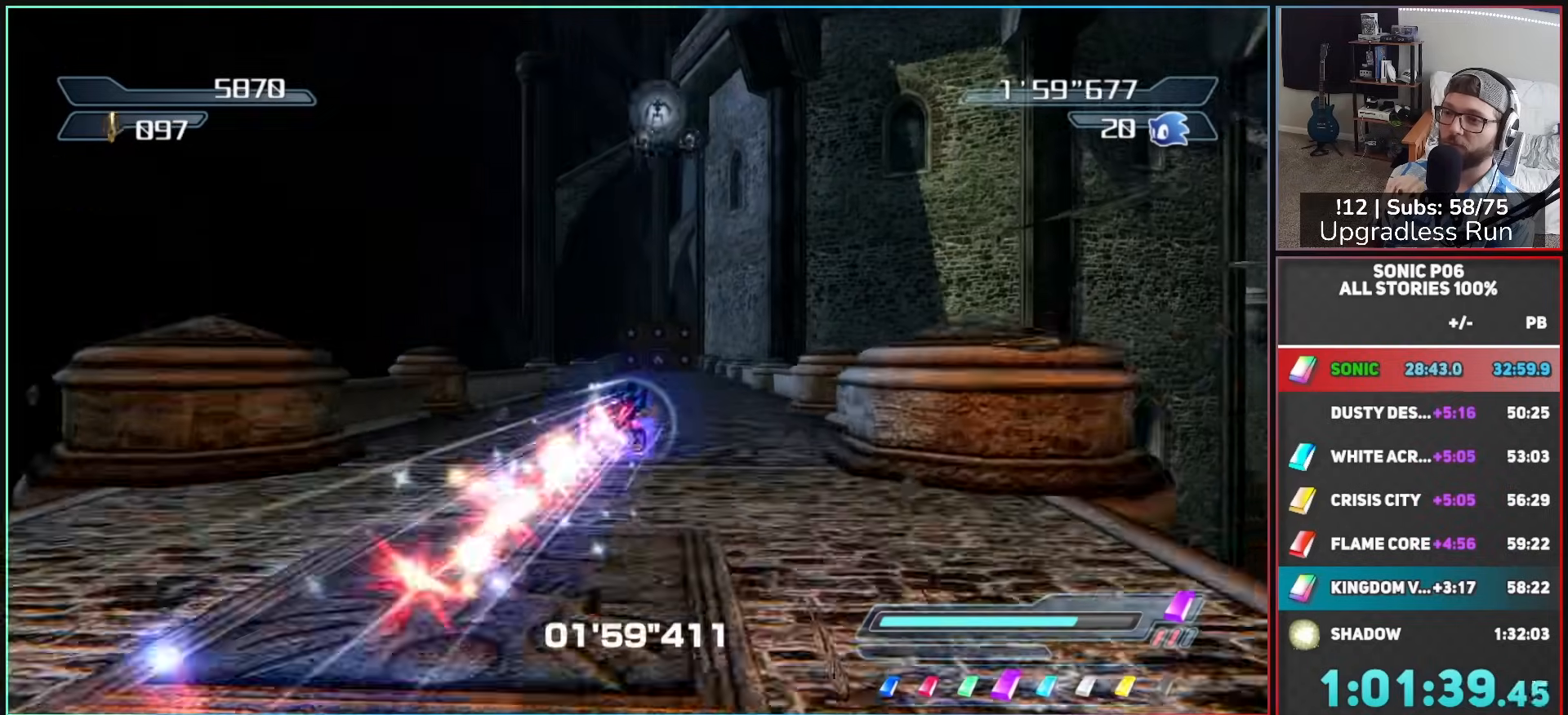
{"buttons": ["DPAD_LEFT"], "left_stick": "up", "right_stick": "center", "events": [[83, "DPAD_LEFT", "down"], [133, "DPAD_LEFT", "up"], [217, "DPAD_LEFT", "down"], [300, "DPAD_LEFT", "up"], [367, "DPAD_LEFT", "down"], [417, "DPAD_LEFT", "up"], [500, "DPAD_LEFT", "down"]]}
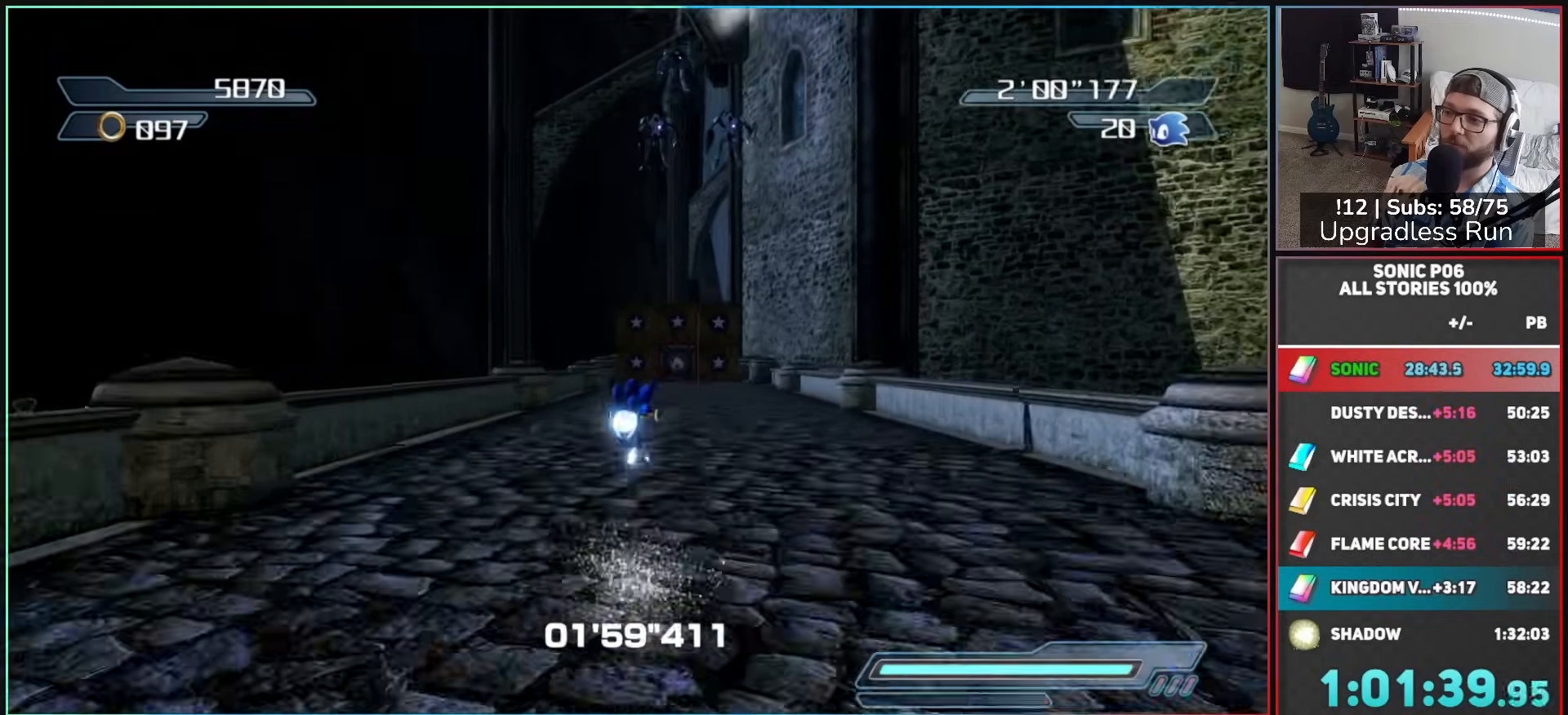
{"buttons": ["A", "R2"], "left_stick": "up", "right_stick": "center", "events": [[33, "DPAD_LEFT", "up"], [250, "left_stick", "up-left"], [300, "R2", "down"], [367, "left_stick", "up"], [433, "A", "down"]]}
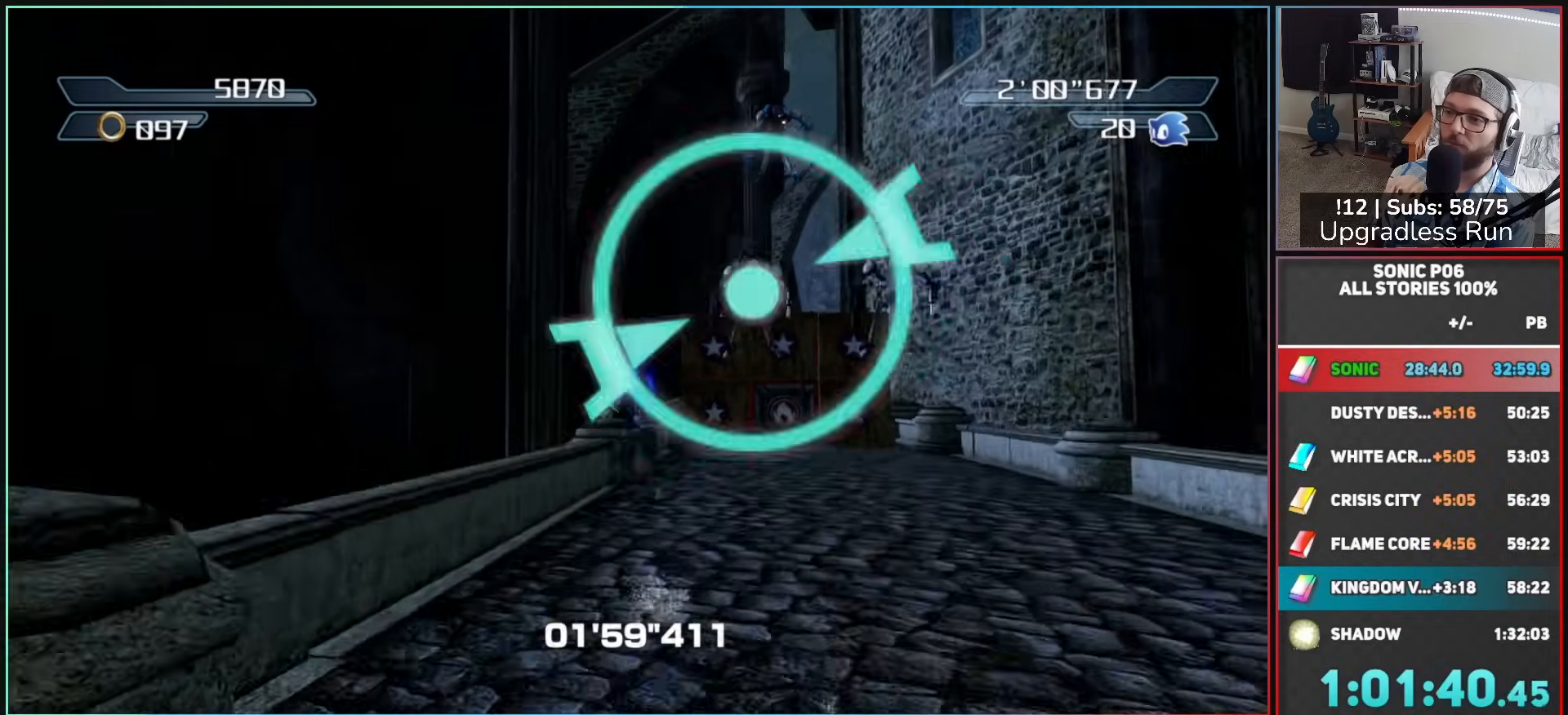
{"buttons": [], "left_stick": "up-left", "right_stick": "center", "events": [[100, "R2", "up"], [117, "left_stick", "up-right"], [217, "A", "up"], [250, "A", "down"], [333, "left_stick", "up-left"], [383, "A", "up"]]}
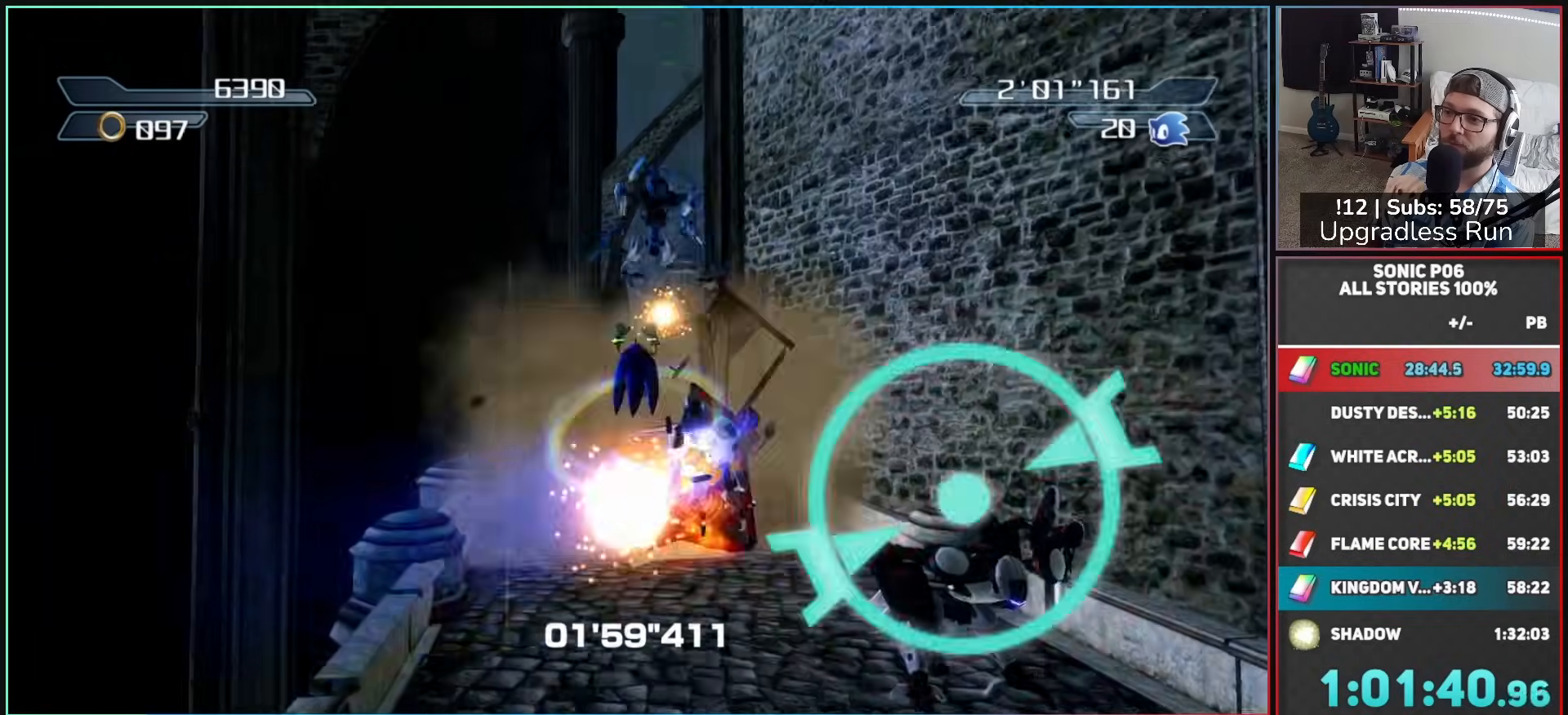
{"buttons": [], "left_stick": "up-right", "right_stick": "center", "events": [[17, "A", "down"], [100, "left_stick", "up"], [267, "A", "up"], [267, "left_stick", "up-right"]]}
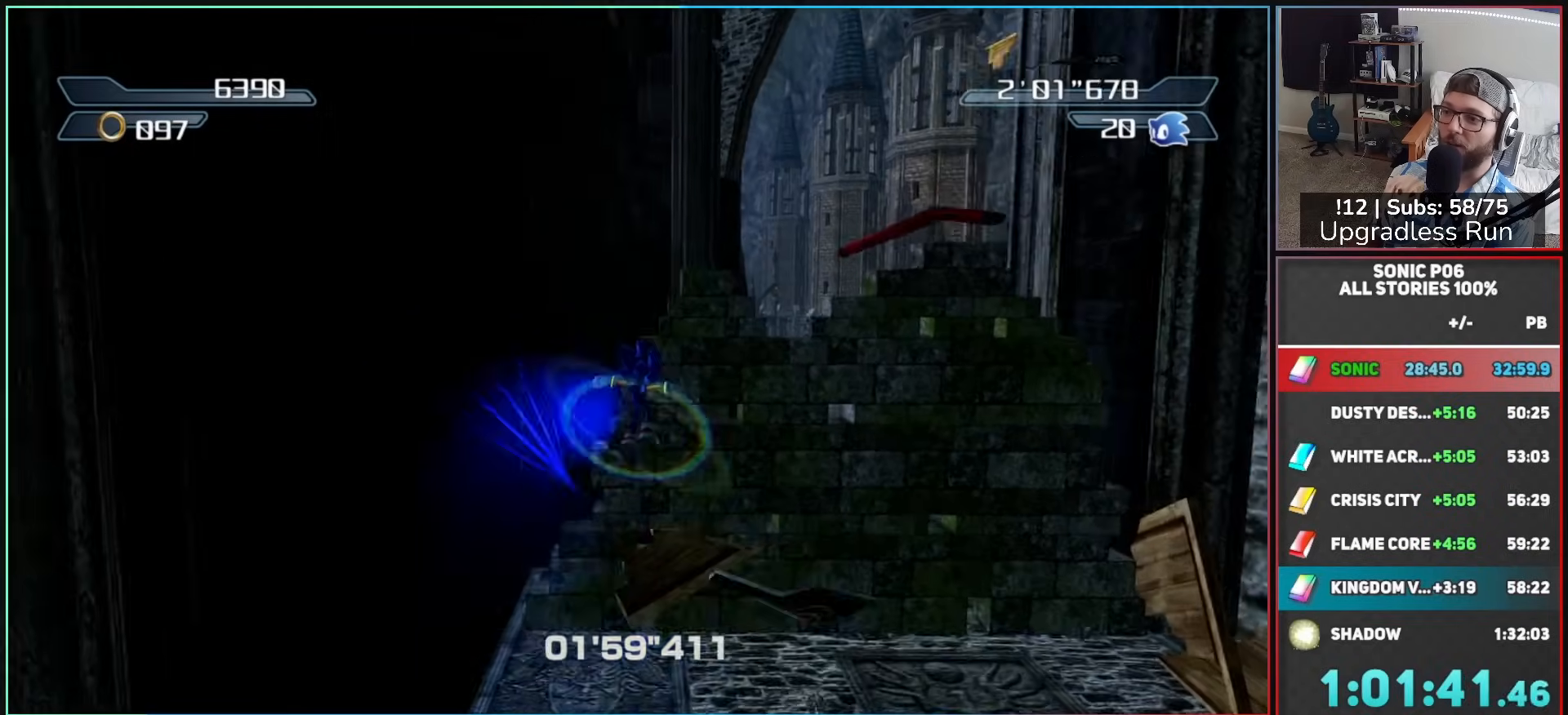
{"buttons": [], "left_stick": "up", "right_stick": "center", "events": [[83, "X", "down"], [100, "A", "down"], [133, "left_stick", "up"], [267, "A", "up"], [283, "X", "up"]]}
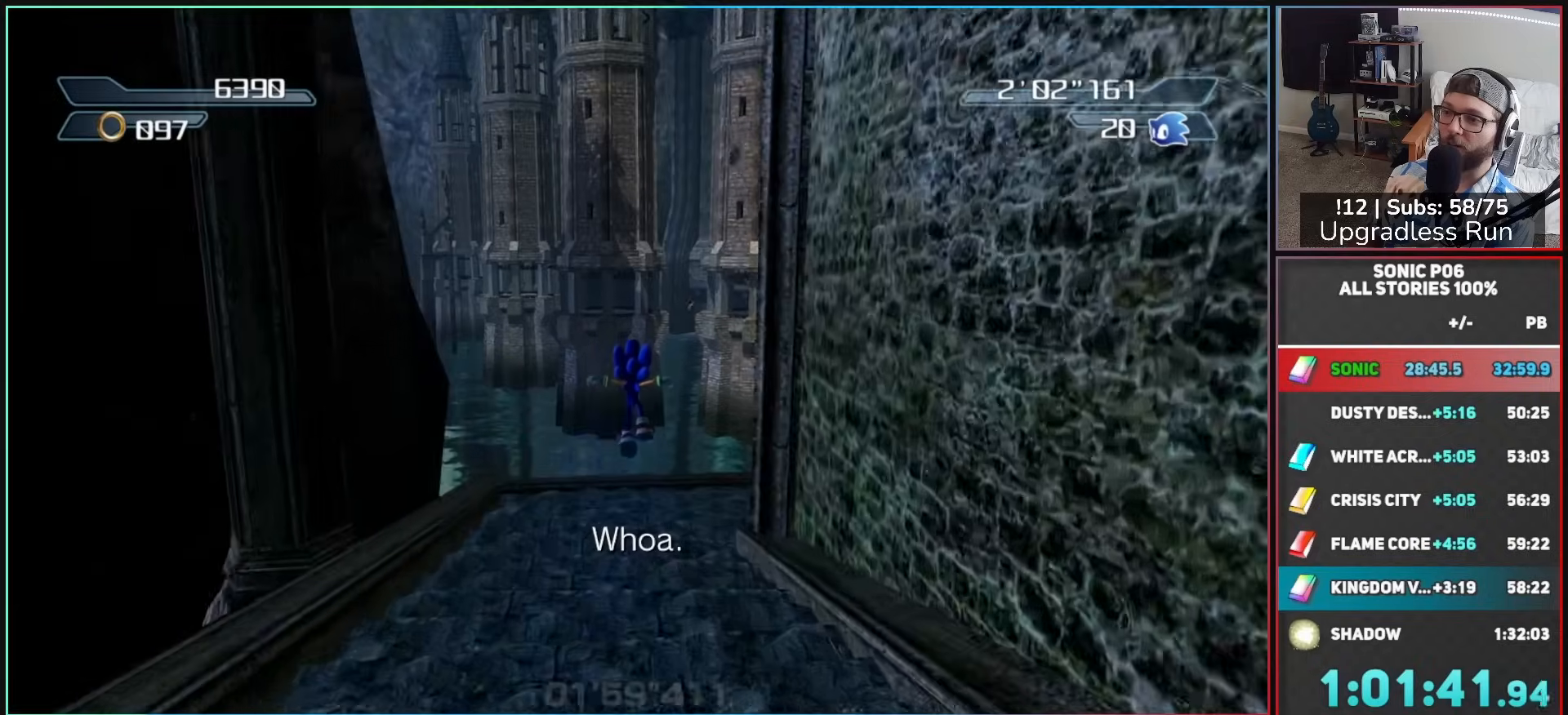
{"buttons": ["DPAD_RIGHT"], "left_stick": "up-right", "right_stick": "center", "events": [[167, "left_stick", "up-right"], [200, "DPAD_RIGHT", "down"], [267, "left_stick", "up"], [283, "DPAD_RIGHT", "up"], [350, "DPAD_RIGHT", "down"], [433, "DPAD_RIGHT", "up"], [467, "left_stick", "up-right"], [500, "DPAD_RIGHT", "down"]]}
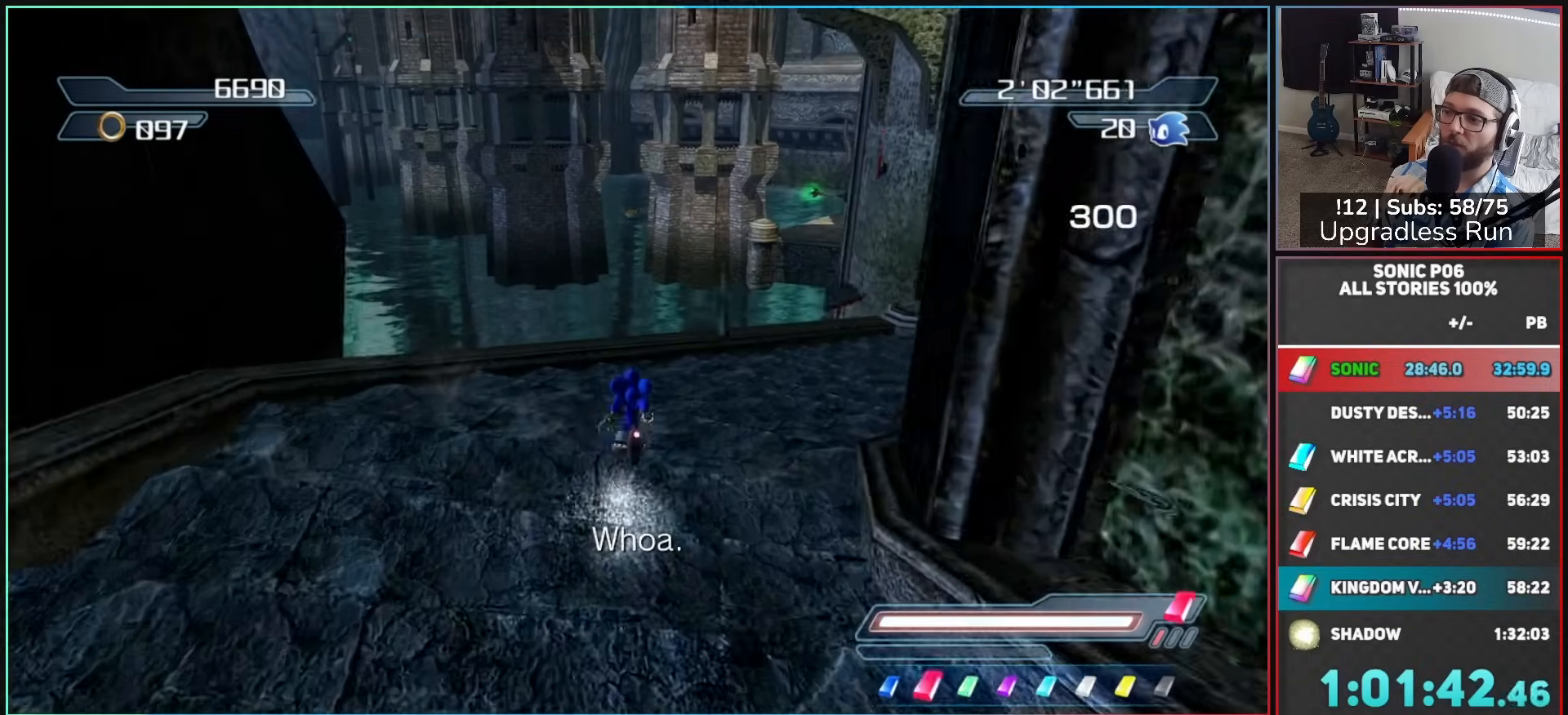
{"buttons": [], "left_stick": "up", "right_stick": "center", "events": [[83, "DPAD_RIGHT", "up"], [167, "DPAD_RIGHT", "down"], [217, "DPAD_RIGHT", "up"], [450, "left_stick", "up"]]}
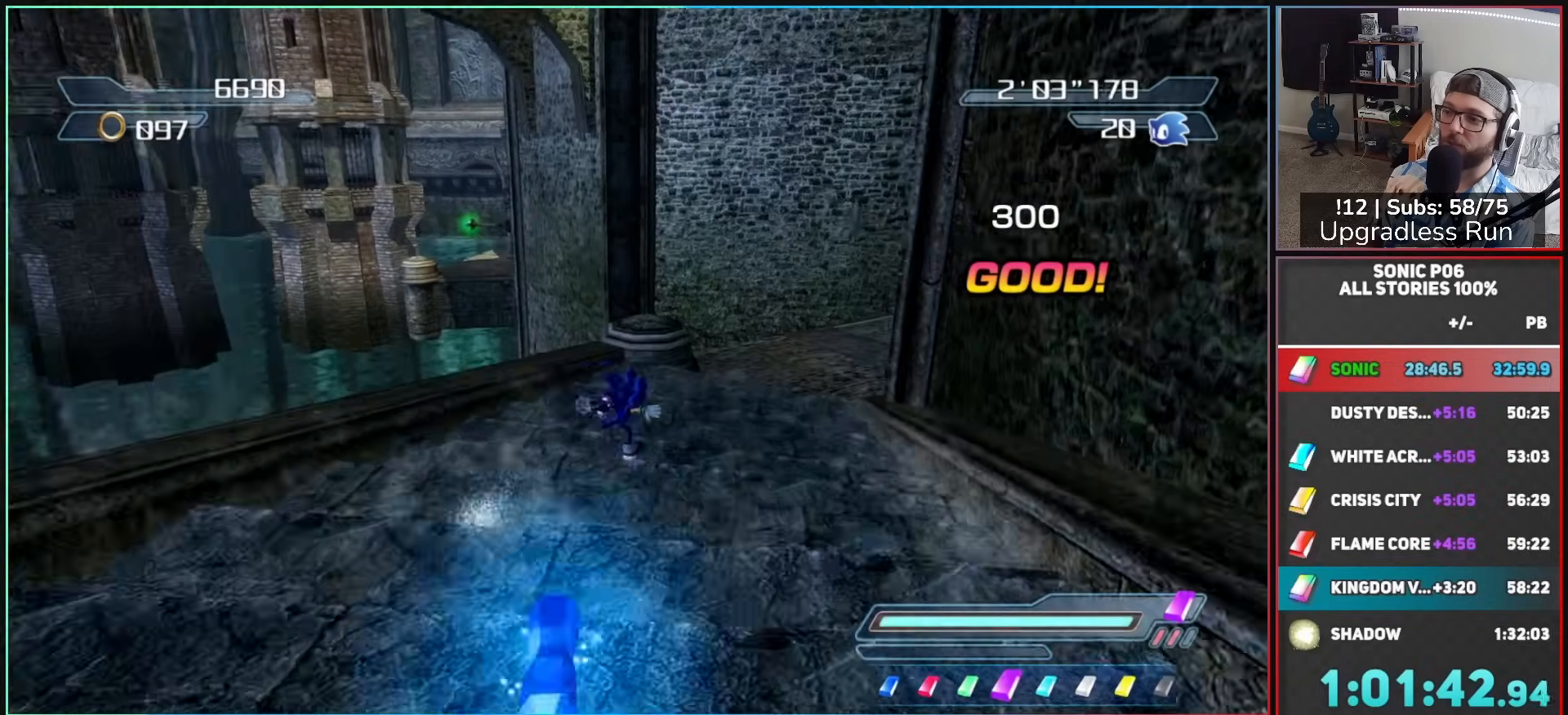
{"buttons": ["A"], "left_stick": "up-left", "right_stick": "center", "events": [[167, "A", "down"], [417, "left_stick", "up-left"]]}
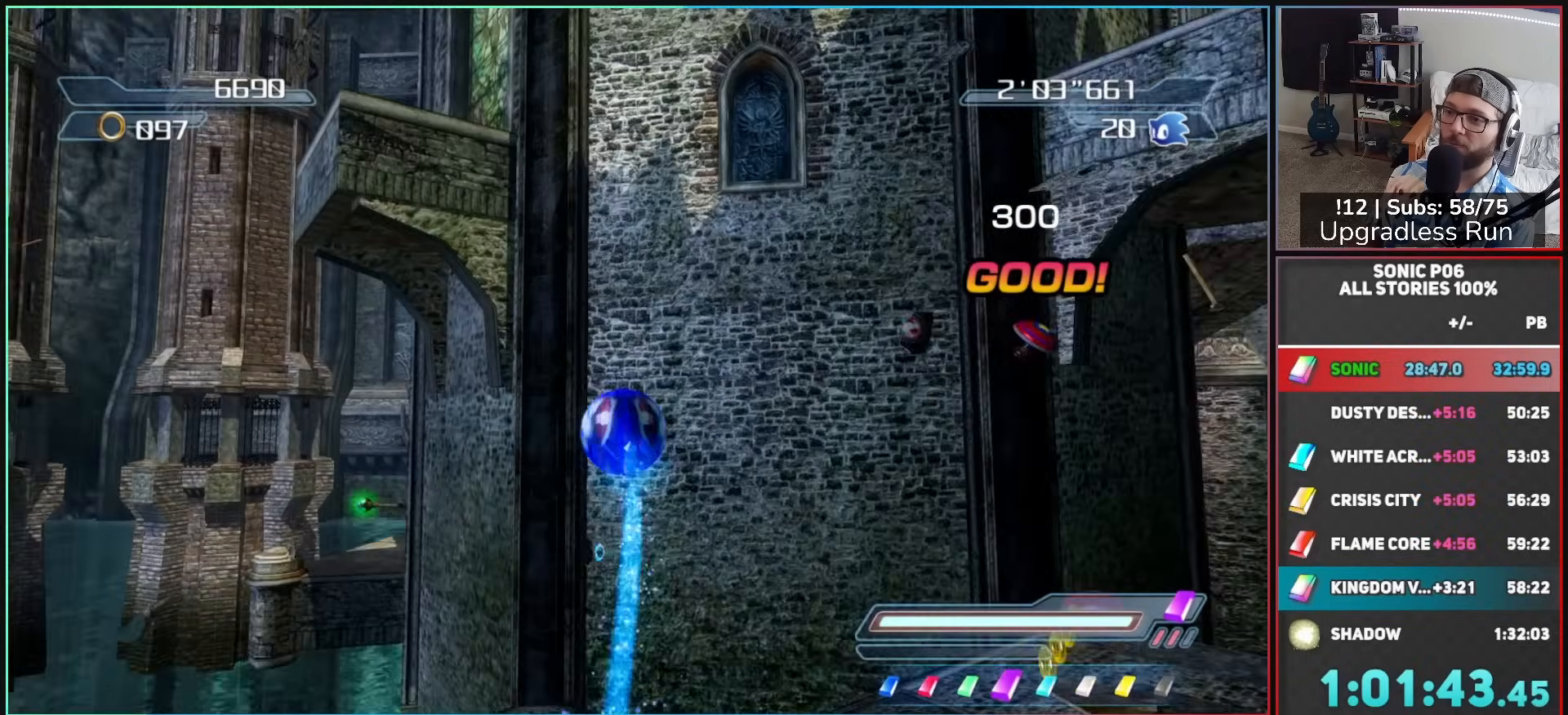
{"buttons": ["A"], "left_stick": "up-left", "right_stick": "center", "events": [[283, "A", "up"], [350, "R2", "down"], [383, "A", "down"], [450, "R2", "up"]]}
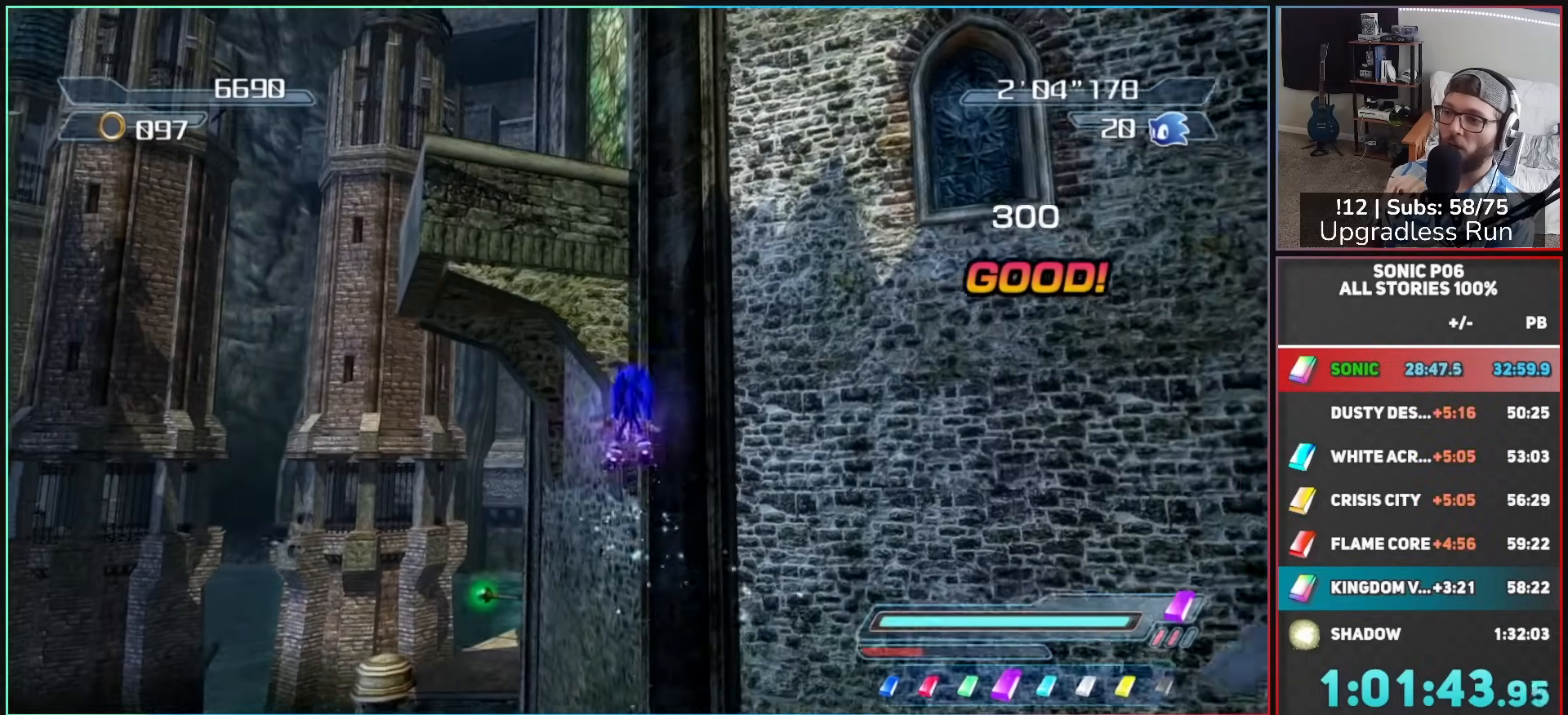
{"buttons": [], "left_stick": "up", "right_stick": "center", "events": [[83, "left_stick", "up"], [500, "A", "up"]]}
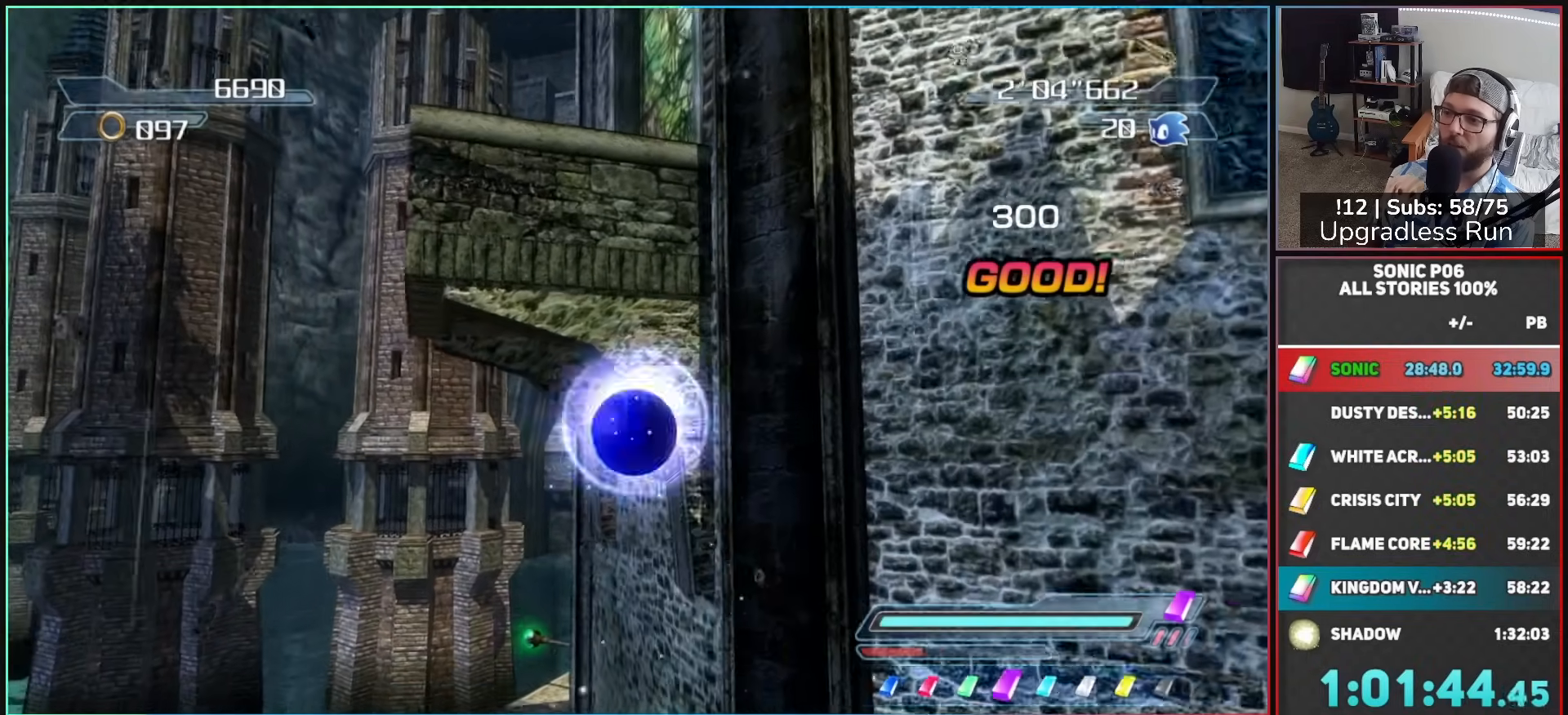
{"buttons": ["A"], "left_stick": "up", "right_stick": "center", "events": [[217, "R2", "down"], [250, "A", "down"], [267, "left_stick", "up-right"], [333, "R2", "up"], [417, "left_stick", "up"]]}
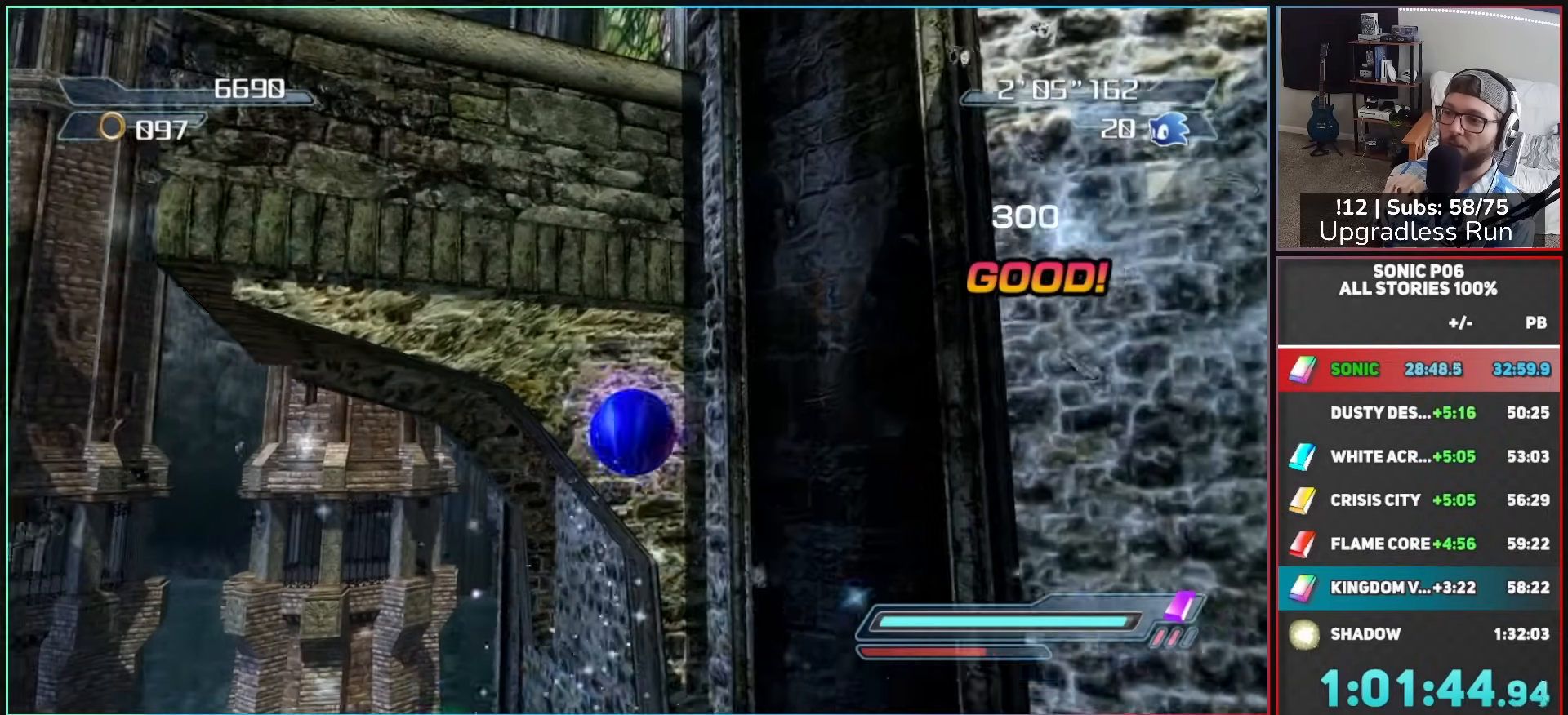
{"buttons": ["R2"], "left_stick": "up-left", "right_stick": "center", "events": [[200, "A", "up"], [300, "DPAD_RIGHT", "down"], [350, "left_stick", "up-left"], [383, "DPAD_RIGHT", "up"], [450, "R2", "down"]]}
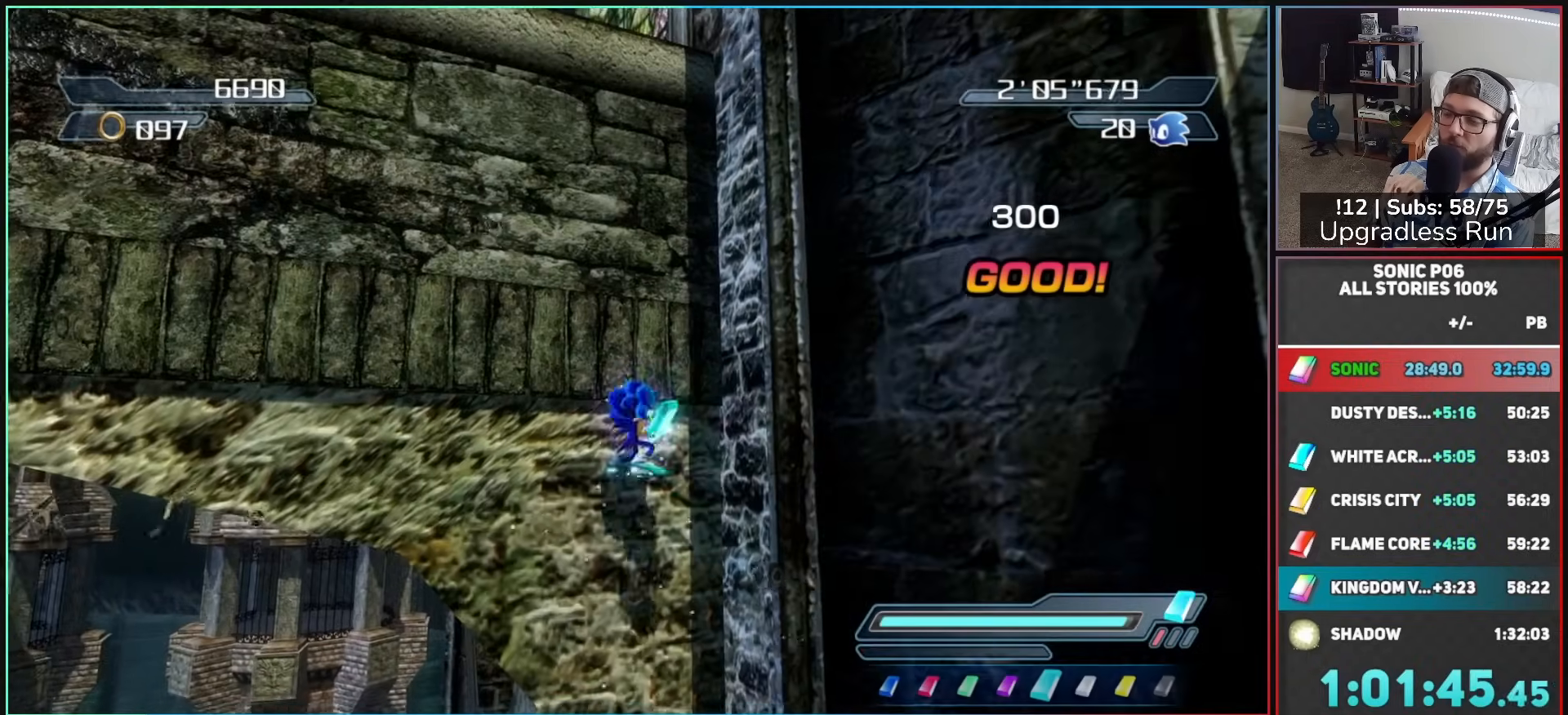
{"buttons": [], "left_stick": "up", "right_stick": "center", "events": [[83, "R2", "up"], [133, "R2", "down"], [350, "R2", "up"], [467, "left_stick", "up"]]}
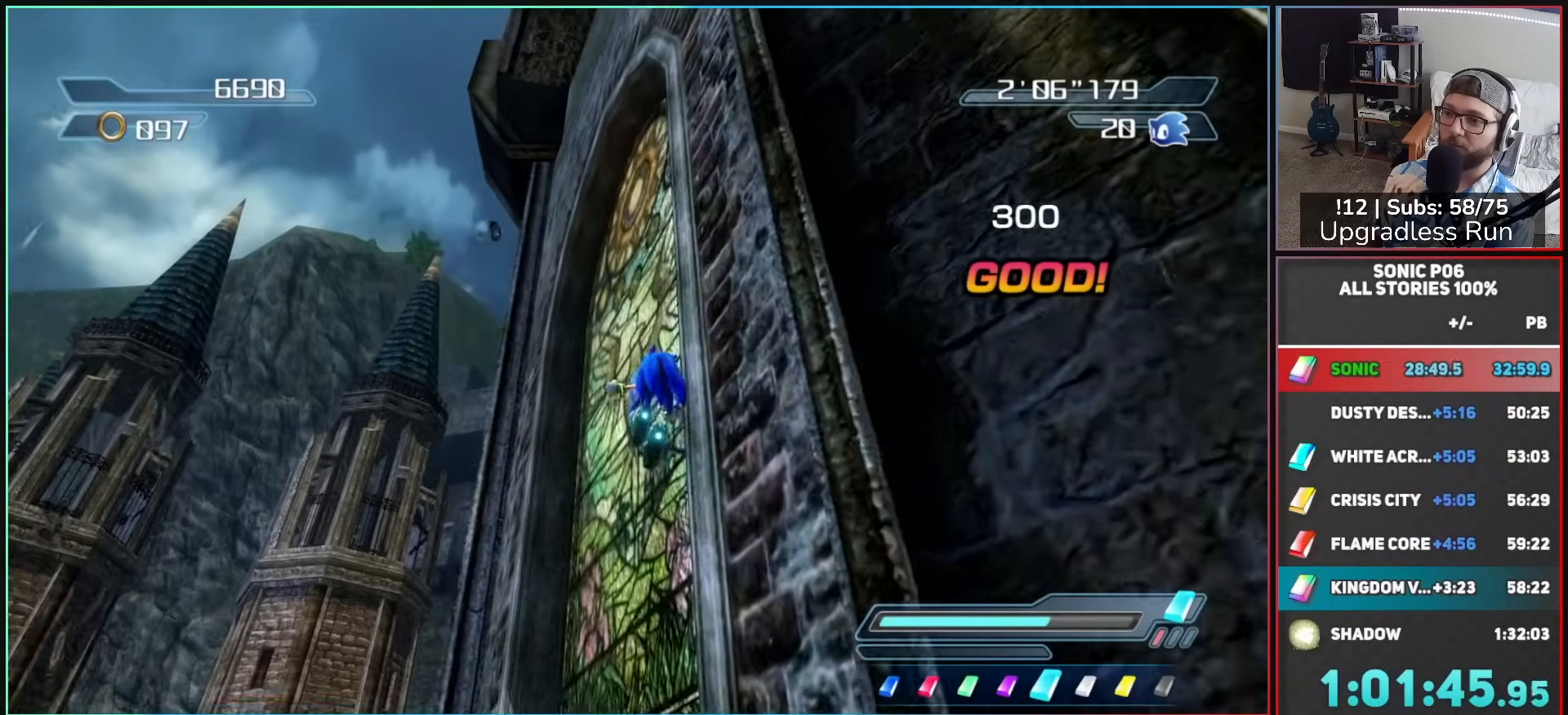
{"buttons": [], "left_stick": "up-right", "right_stick": "center", "events": [[500, "left_stick", "up-right"]]}
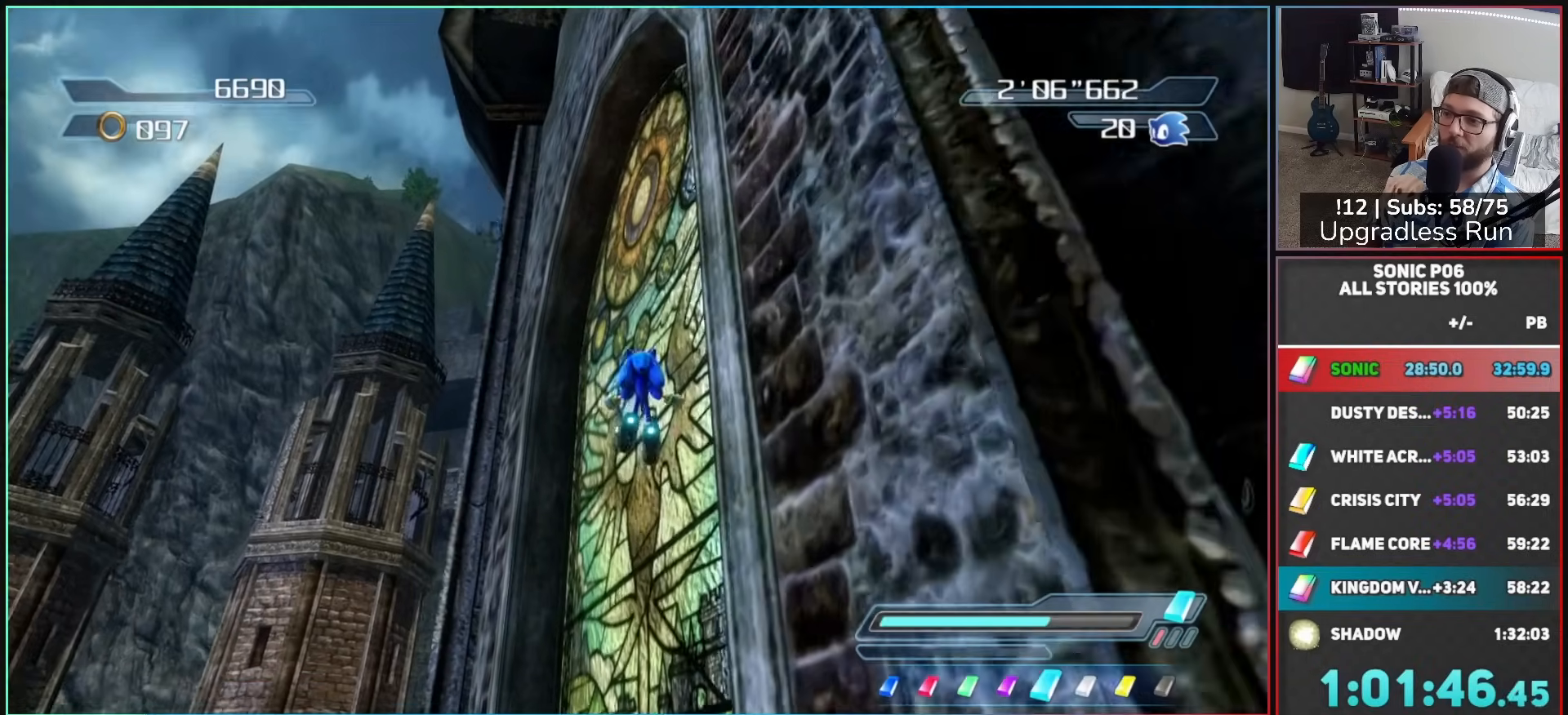
{"buttons": [], "left_stick": "up-right", "right_stick": "center", "events": [[250, "X", "down"], [417, "X", "up"]]}
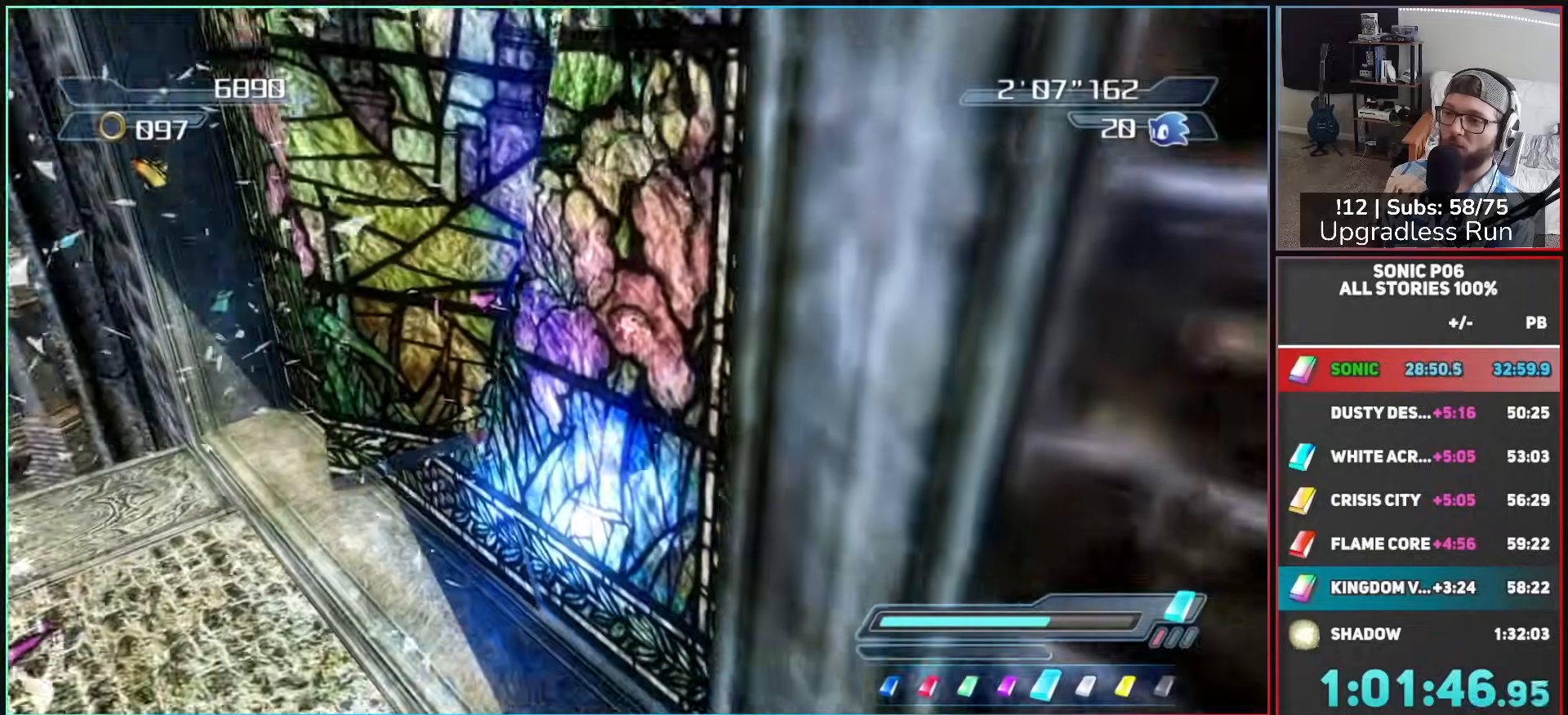
{"buttons": ["X"], "left_stick": "up", "right_stick": "center", "events": [[300, "X", "down"], [417, "left_stick", "up"]]}
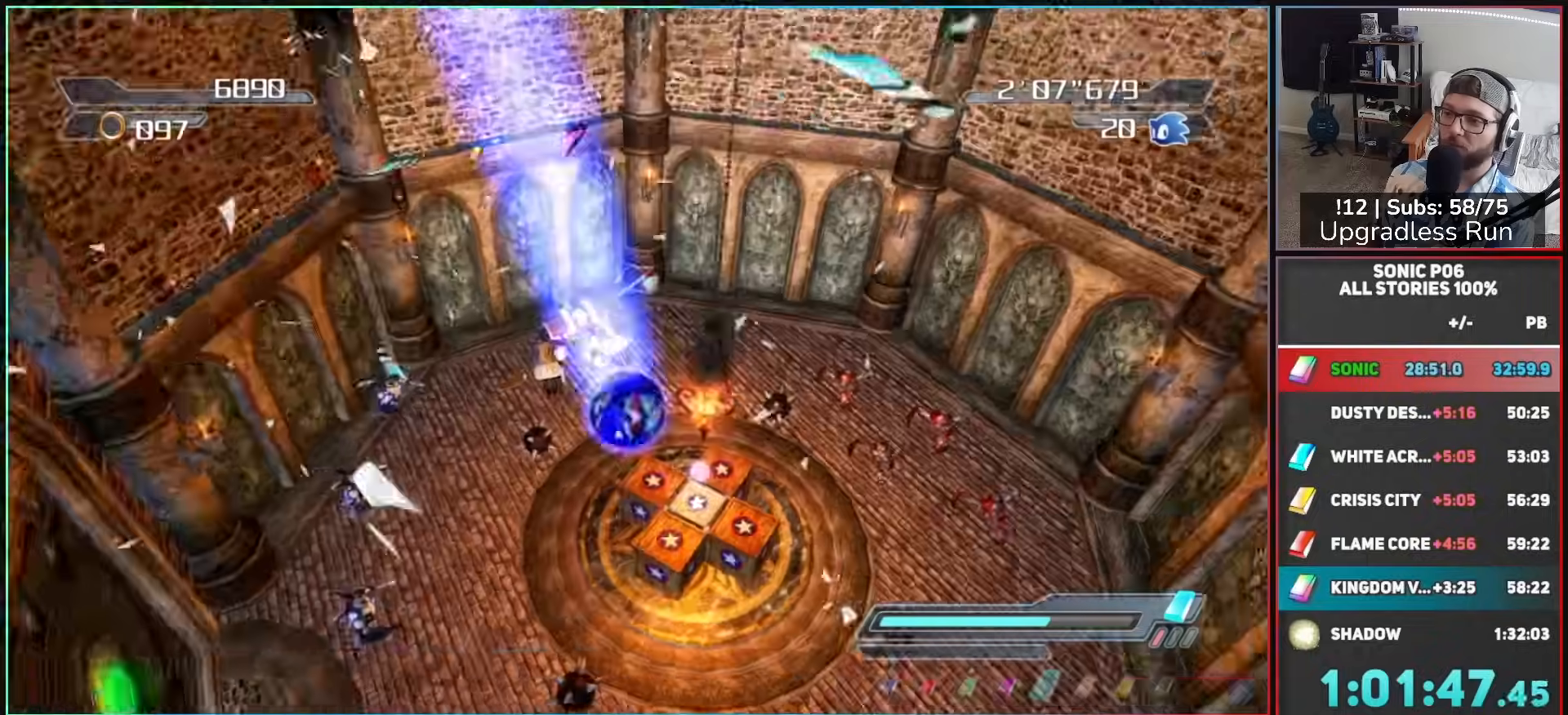
{"buttons": [], "left_stick": "right", "right_stick": "center", "events": [[167, "X", "up"], [250, "left_stick", "right"]]}
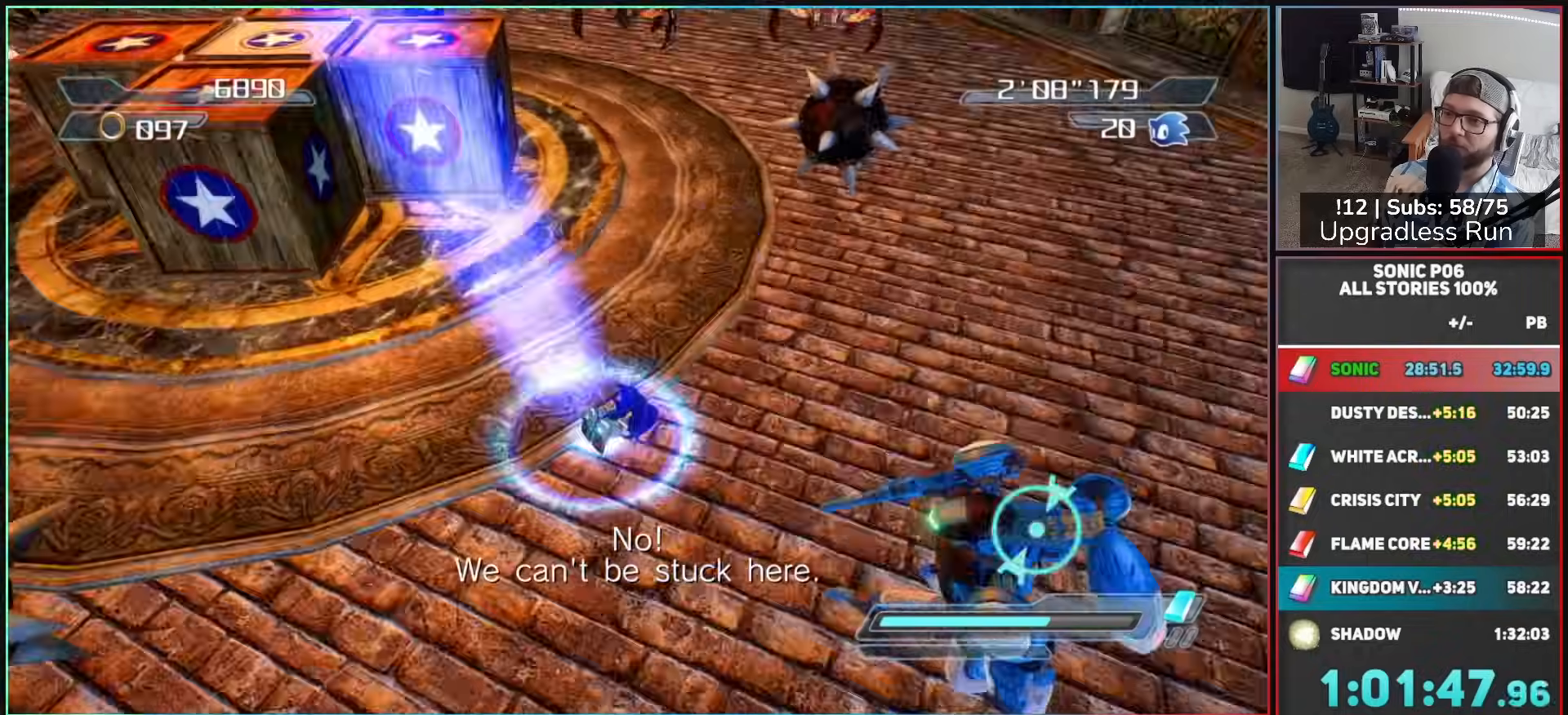
{"buttons": [], "left_stick": "up", "right_stick": "down-right", "events": [[50, "left_stick", "up"], [50, "right_stick", "right"], [217, "left_stick", "center"], [267, "right_stick", "down-right"], [333, "left_stick", "up"]]}
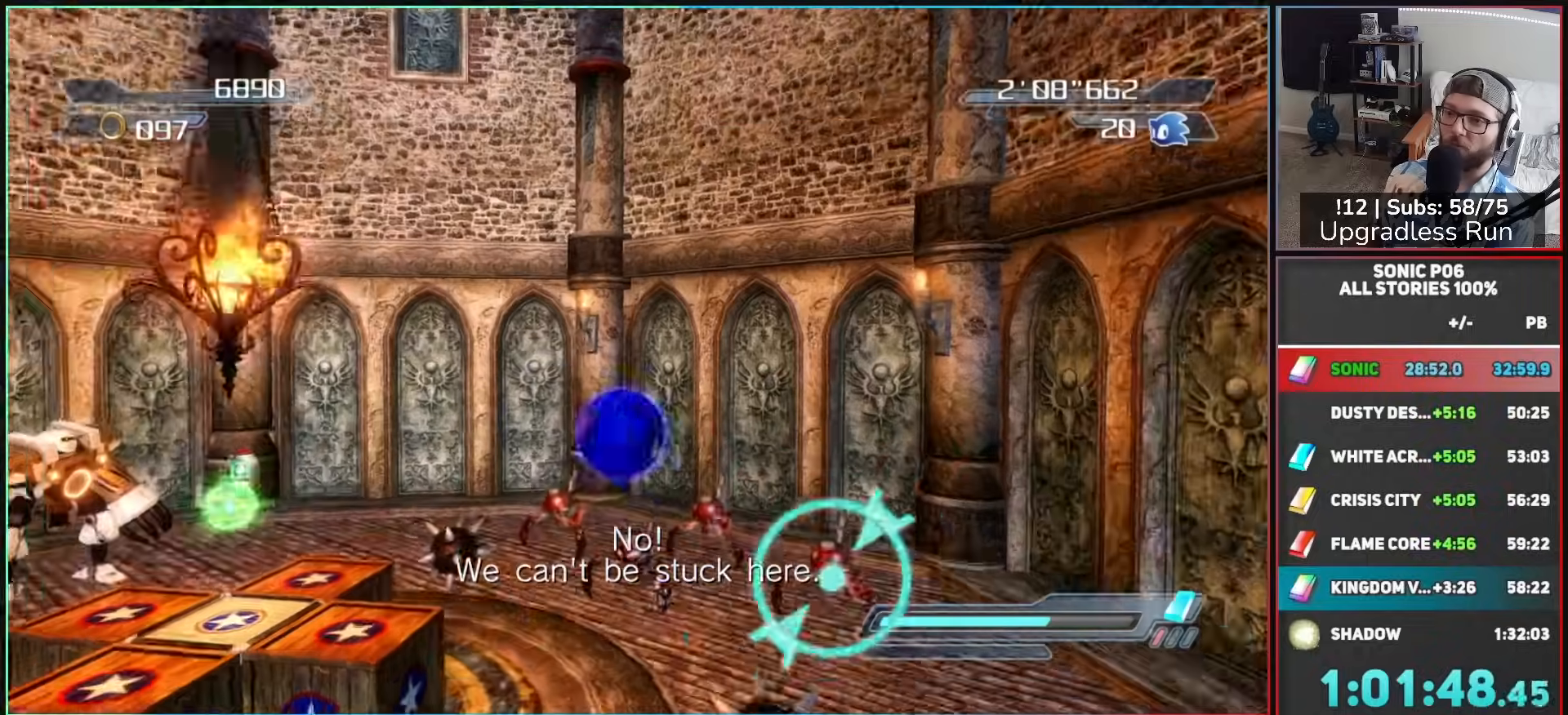
{"buttons": [], "left_stick": "up-left", "right_stick": "down-right", "events": [[417, "left_stick", "up-left"]]}
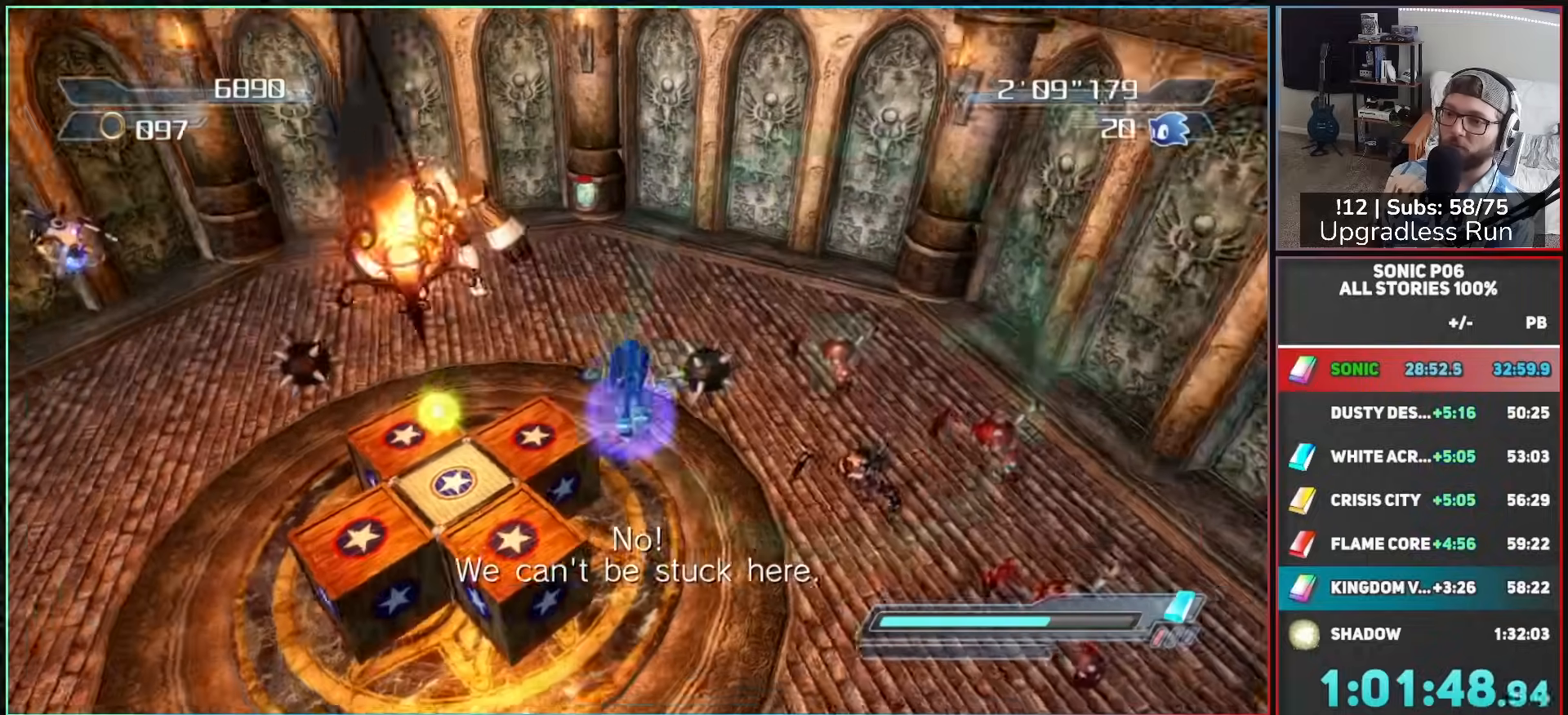
{"buttons": [], "left_stick": "up-left", "right_stick": "center", "events": [[83, "right_stick", "center"], [267, "left_stick", "center"], [333, "left_stick", "up-left"]]}
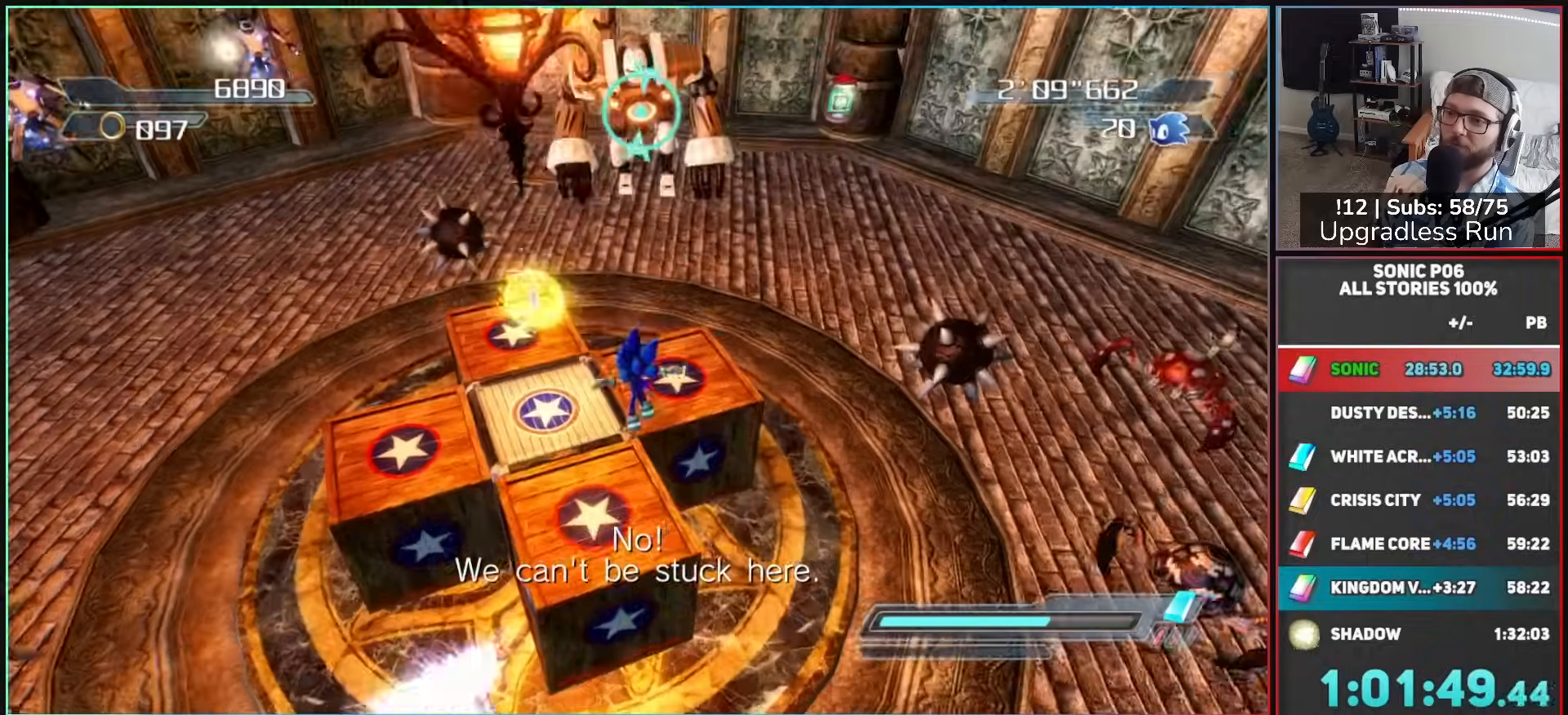
{"buttons": [], "left_stick": "right", "right_stick": "center", "events": [[183, "left_stick", "up"], [217, "A", "down"], [283, "A", "up"], [433, "left_stick", "right"]]}
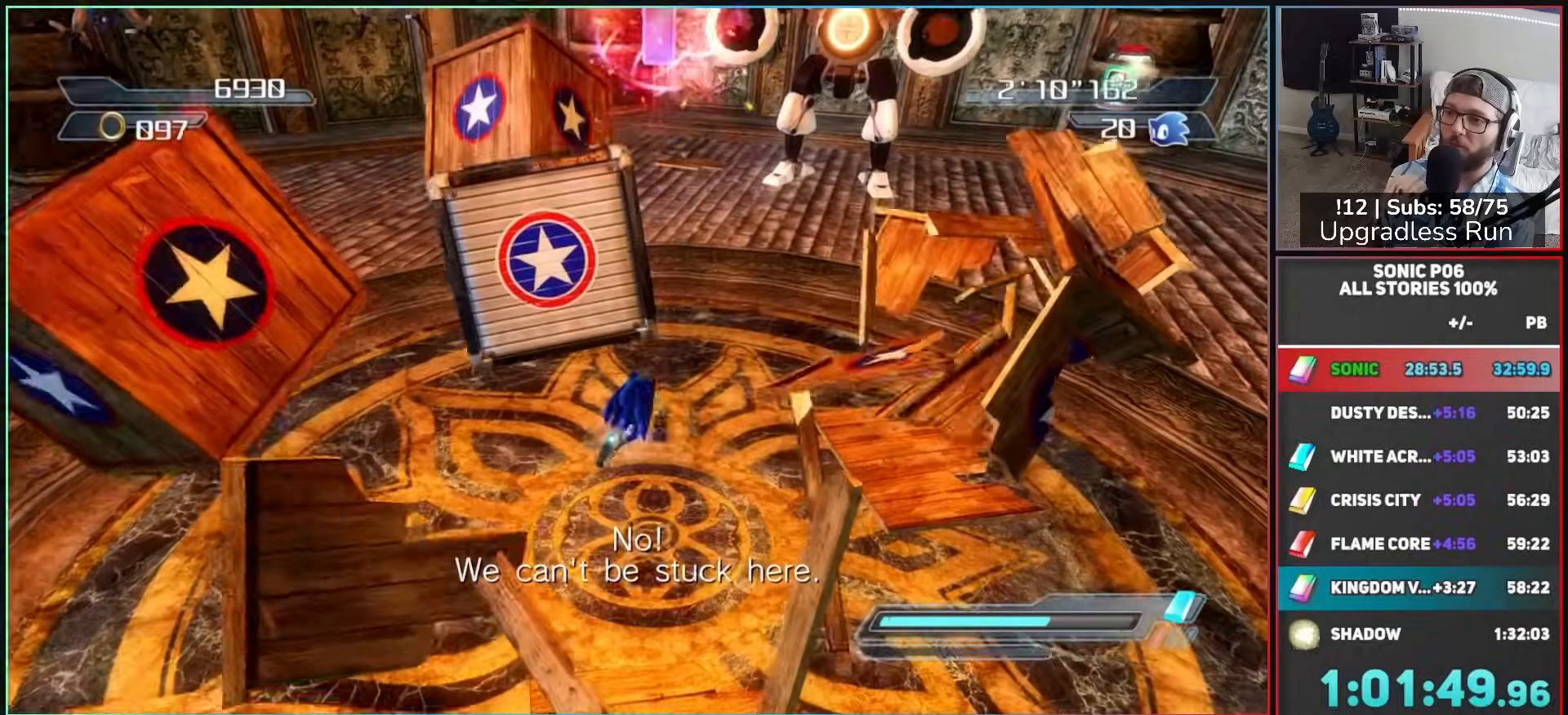
{"buttons": [], "left_stick": "up", "right_stick": "center", "events": [[33, "A", "down"], [50, "left_stick", "down"], [217, "left_stick", "left"], [333, "left_stick", "up"], [417, "A", "up"]]}
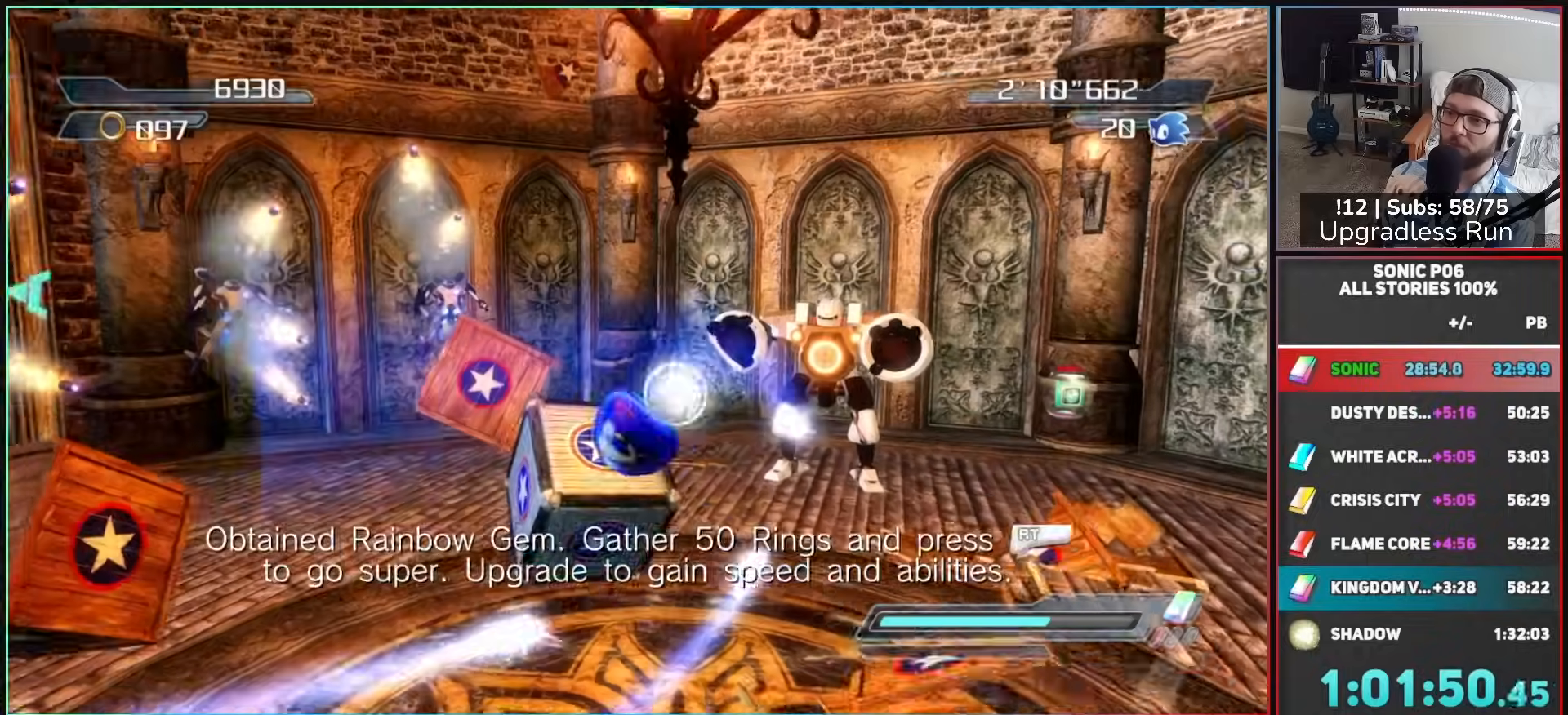
{"buttons": ["DPAD_LEFT"], "left_stick": "up-right", "right_stick": "center", "events": [[83, "left_stick", "up-right"], [500, "DPAD_LEFT", "down"]]}
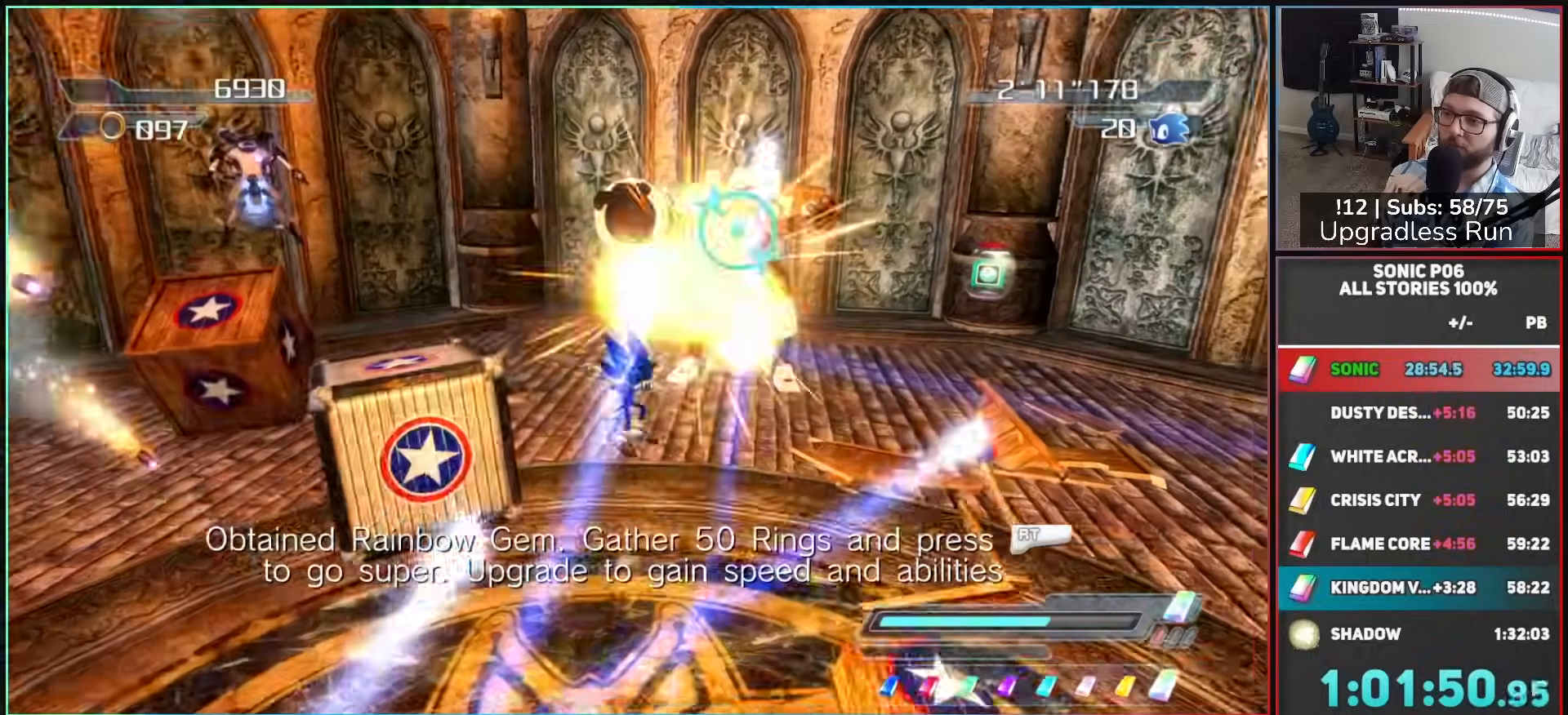
{"buttons": [], "left_stick": "up-left", "right_stick": "center", "events": [[83, "DPAD_LEFT", "up"], [83, "left_stick", "up"], [167, "DPAD_LEFT", "down"], [200, "DPAD_LEFT", "up"], [200, "left_stick", "up-left"], [283, "DPAD_LEFT", "down"], [350, "DPAD_LEFT", "up"]]}
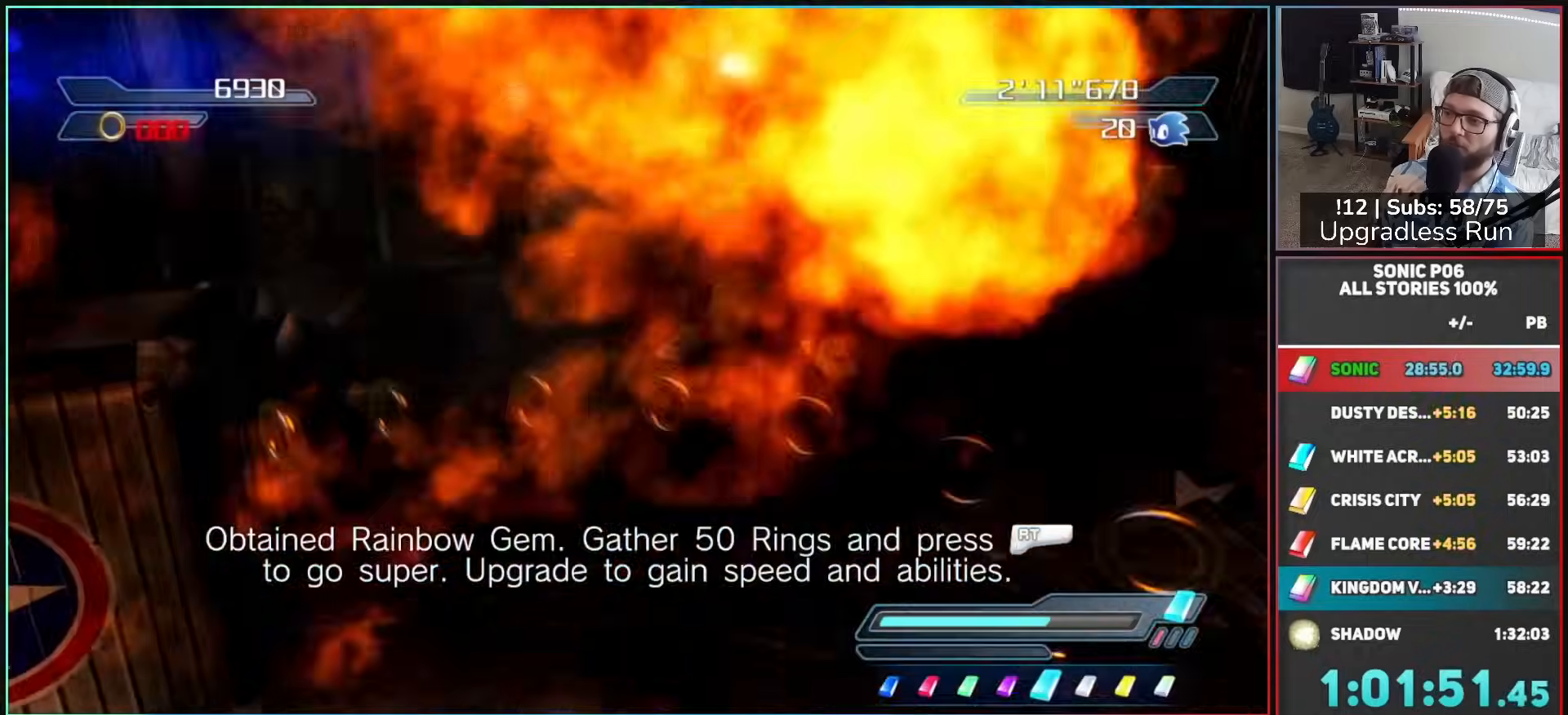
{"buttons": [], "left_stick": "right", "right_stick": "center", "events": [[50, "left_stick", "left"], [200, "left_stick", "down"], [300, "left_stick", "right"]]}
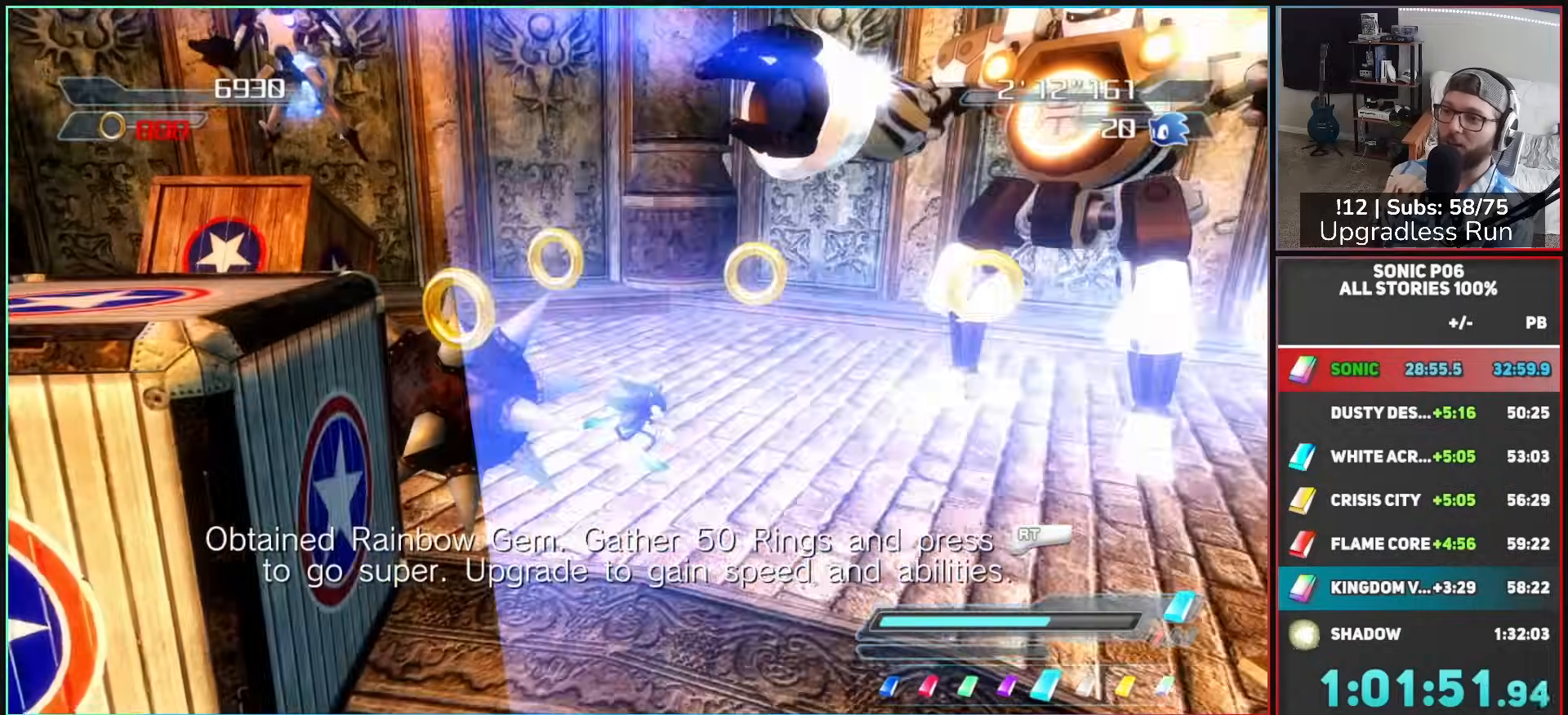
{"buttons": [], "left_stick": "down-right", "right_stick": "right", "events": [[150, "left_stick", "down"], [217, "right_stick", "right"], [417, "left_stick", "down-right"]]}
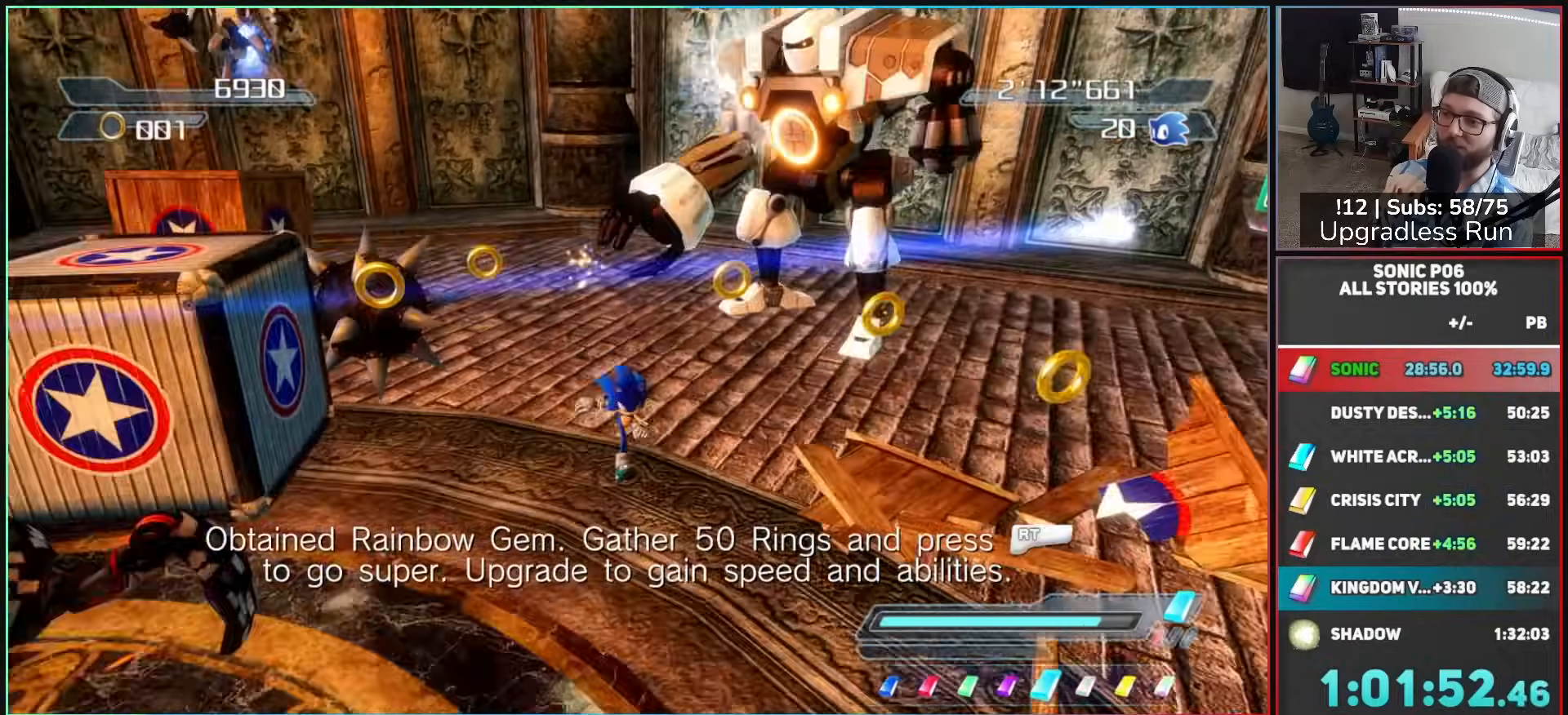
{"buttons": [], "left_stick": "down-right", "right_stick": "right", "events": [[50, "left_stick", "down-left"], [167, "left_stick", "left"], [367, "left_stick", "down"], [417, "left_stick", "down-right"]]}
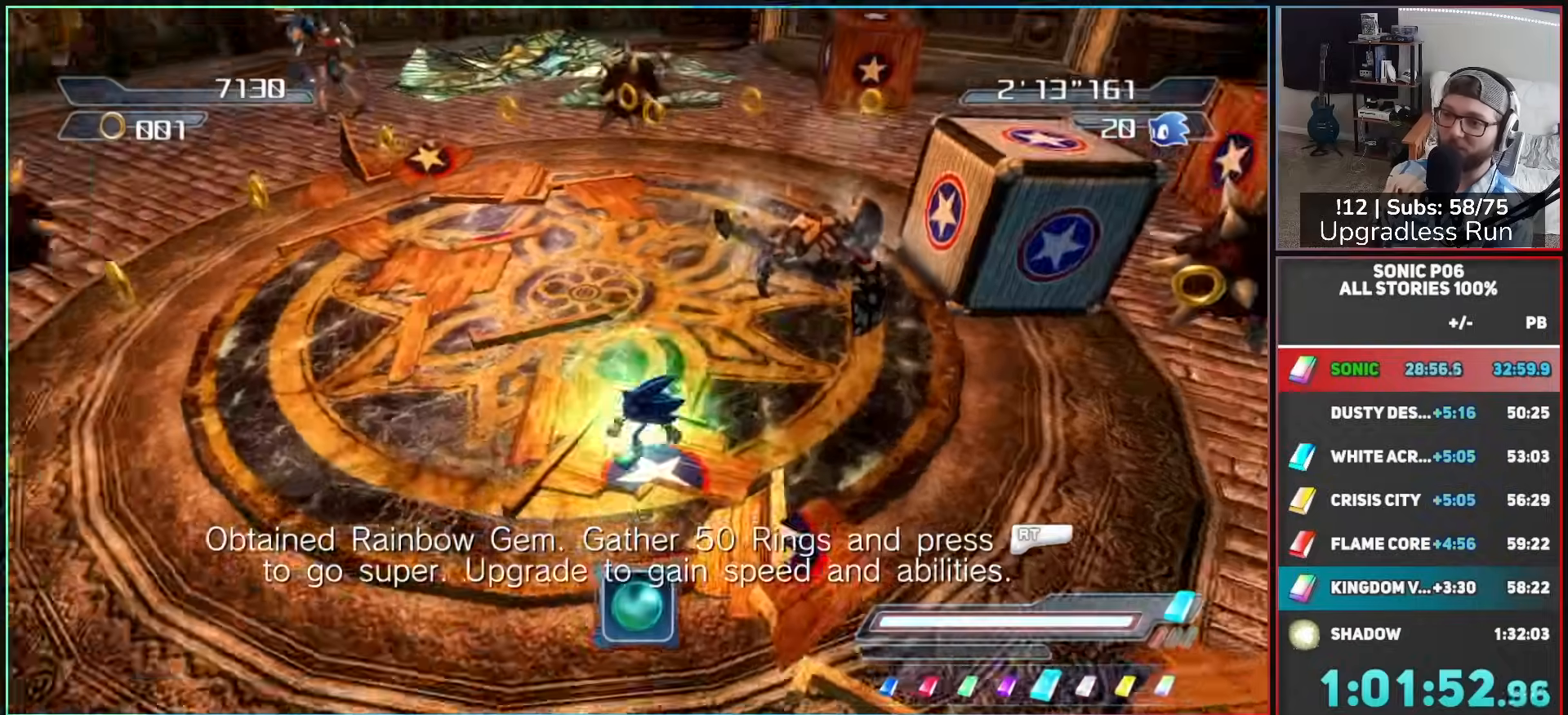
{"buttons": ["DPAD_LEFT"], "left_stick": "down", "right_stick": "center", "events": [[133, "right_stick", "center"], [317, "left_stick", "down"], [417, "DPAD_LEFT", "down"]]}